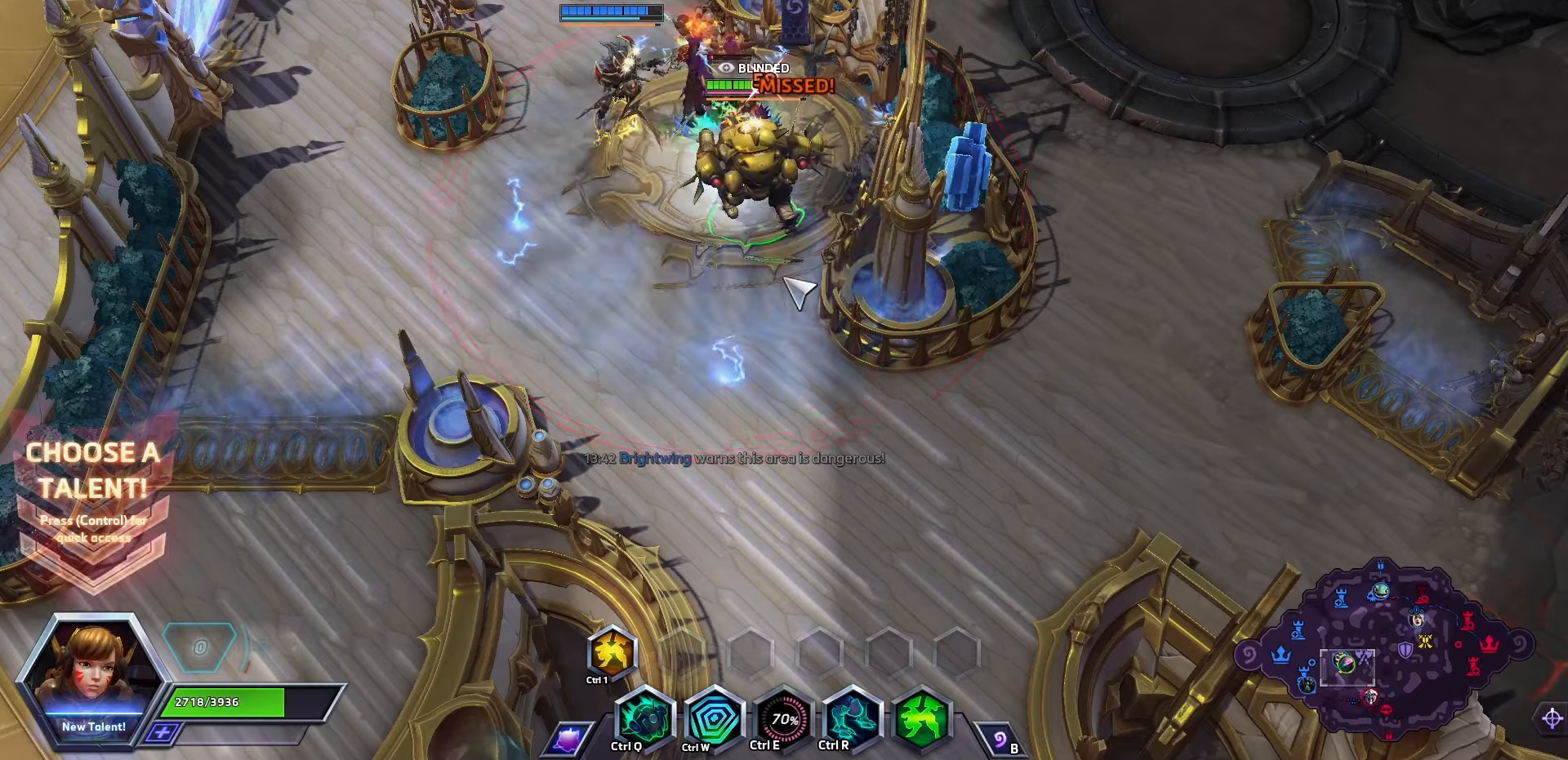
Gameplay with keyboard; each line is a JSON object with the keys held at the frame after it. "events" lists presses ("down") and releases ("up") of ".", "/", "0", "1", "2", "3", "4", "5", "6", "7", "8", "9", "a", "alt_l", "alt_r", "b", "backslash", "backspace", "c", "caps_lock", "comma", "ctrl_l", "ctrl_r", "d", "e", "equals", "f", "g", "h", "i", "j", "k", "l", "lbracket", "m", "minus", "n", "o", "p", "q", "quote", "r", "rbracket", "return", "s", "semicolon", "shift_l", "shift_r", "space", "super", "t", "tab", "tilde", "u", "v", "w", "x", "y" and "z" between this image and that frame as [ms after this image, input, new state], when the widget could be followed in between. No other keys are recorded. Mouse input is not recorded.
{"keys": ["q"], "events": [[433, "q", "down"]]}
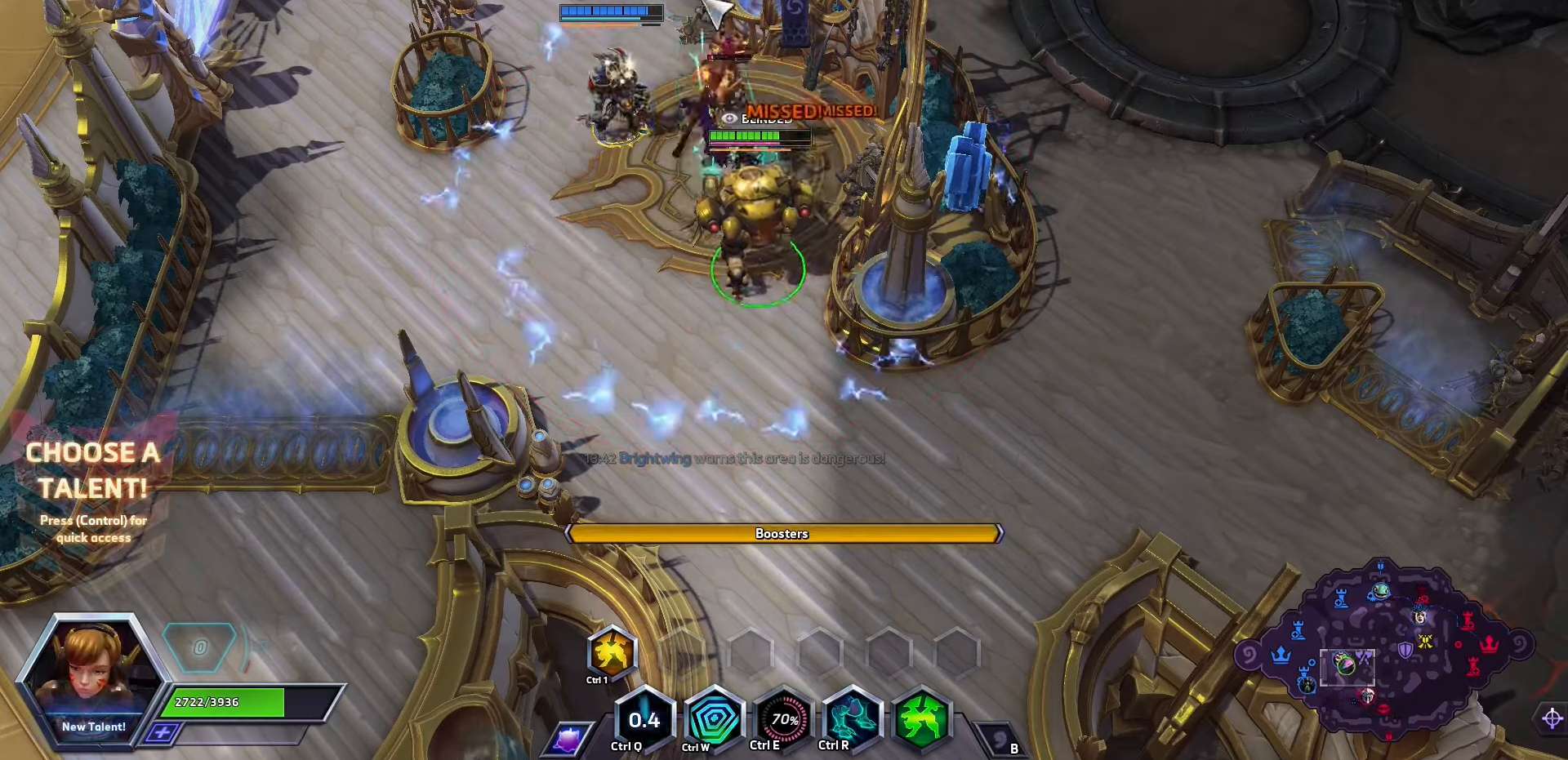
{"keys": [], "events": [[67, "q", "up"]]}
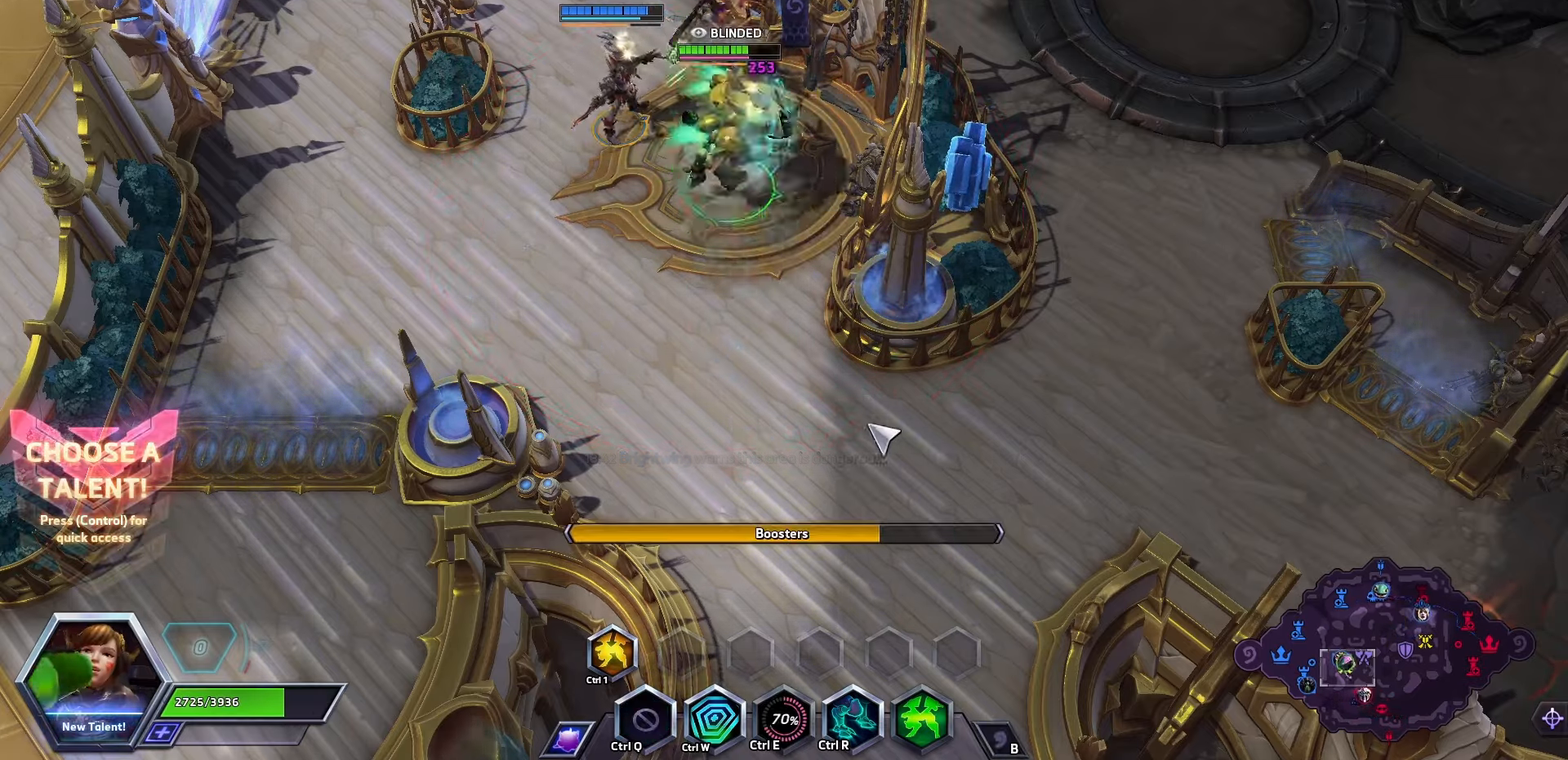
{"keys": ["space"], "events": [[267, "space", "down"]]}
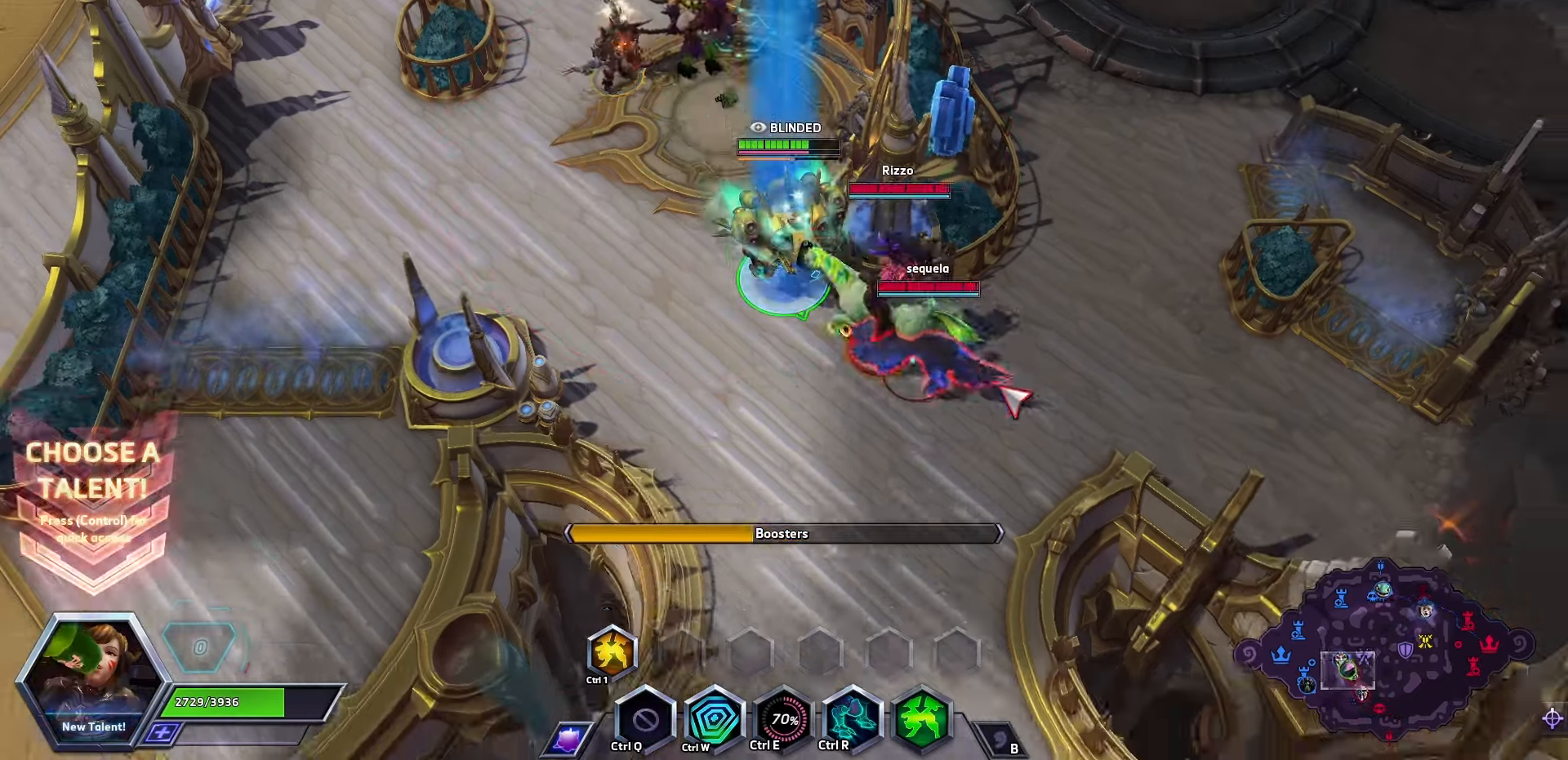
{"keys": ["space"], "events": []}
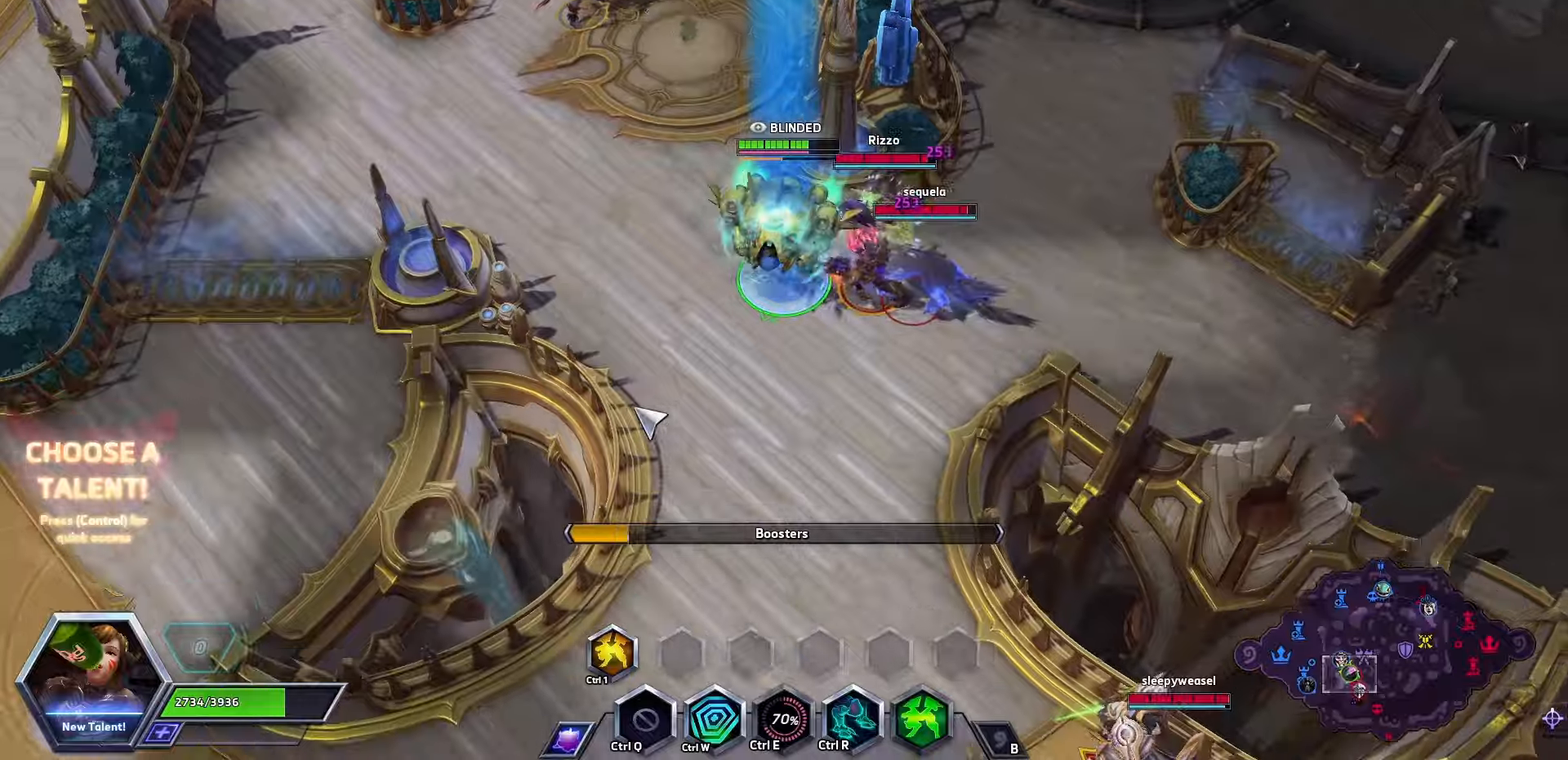
{"keys": ["space"], "events": [[367, "1", "down"], [500, "1", "up"]]}
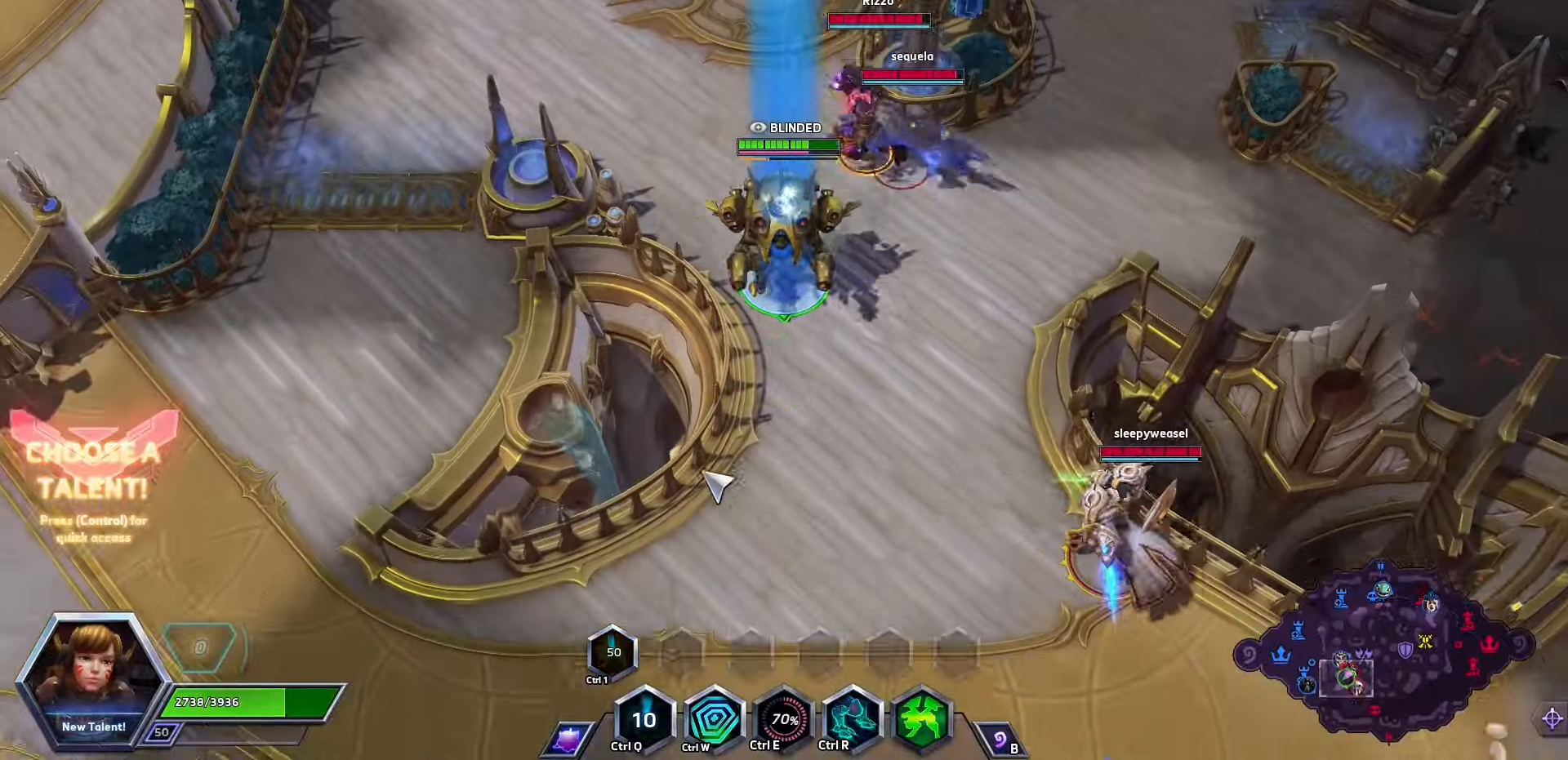
{"keys": ["space"], "events": []}
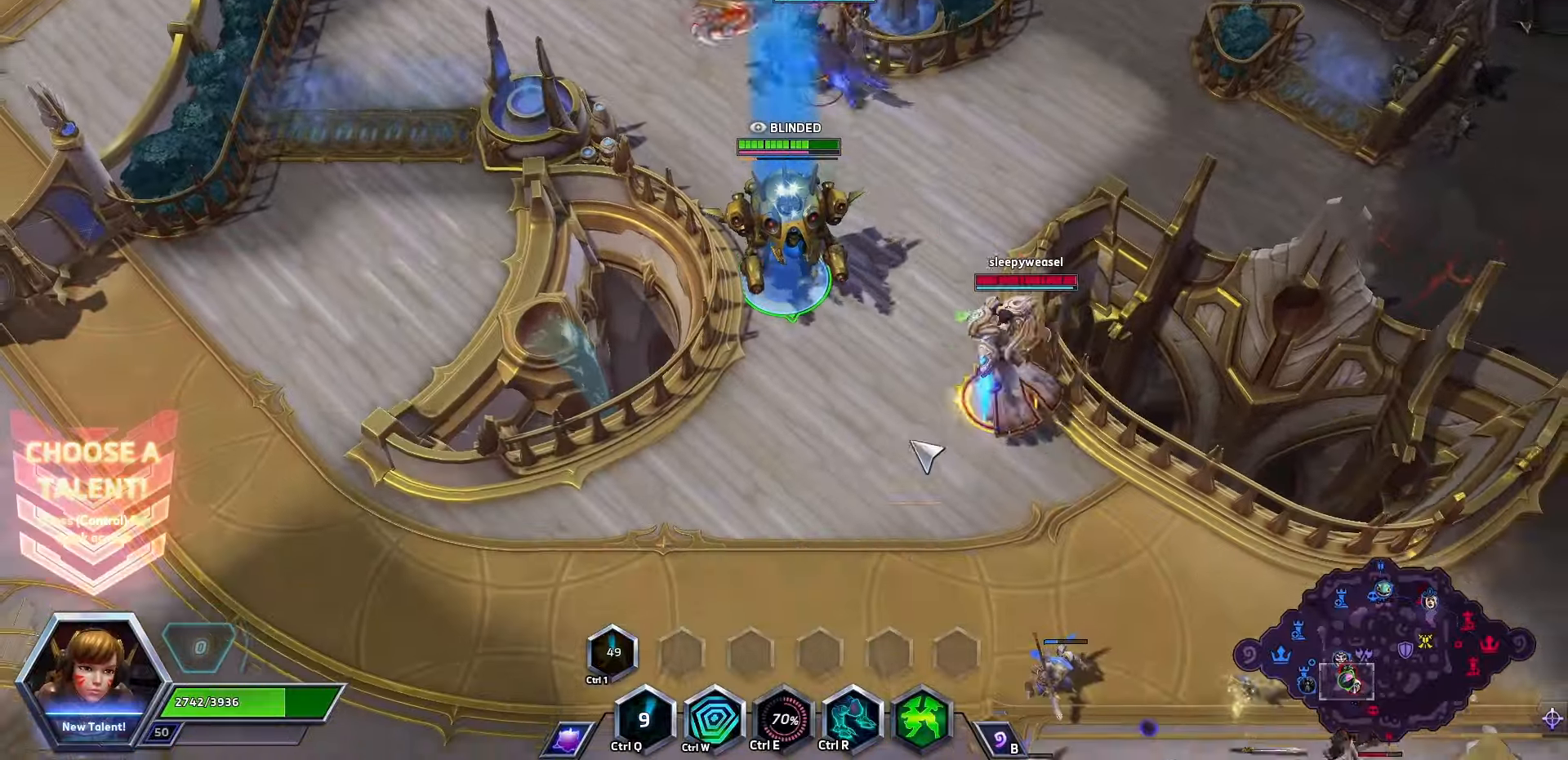
{"keys": ["space"], "events": [[134, "a", "down"], [267, "a", "up"]]}
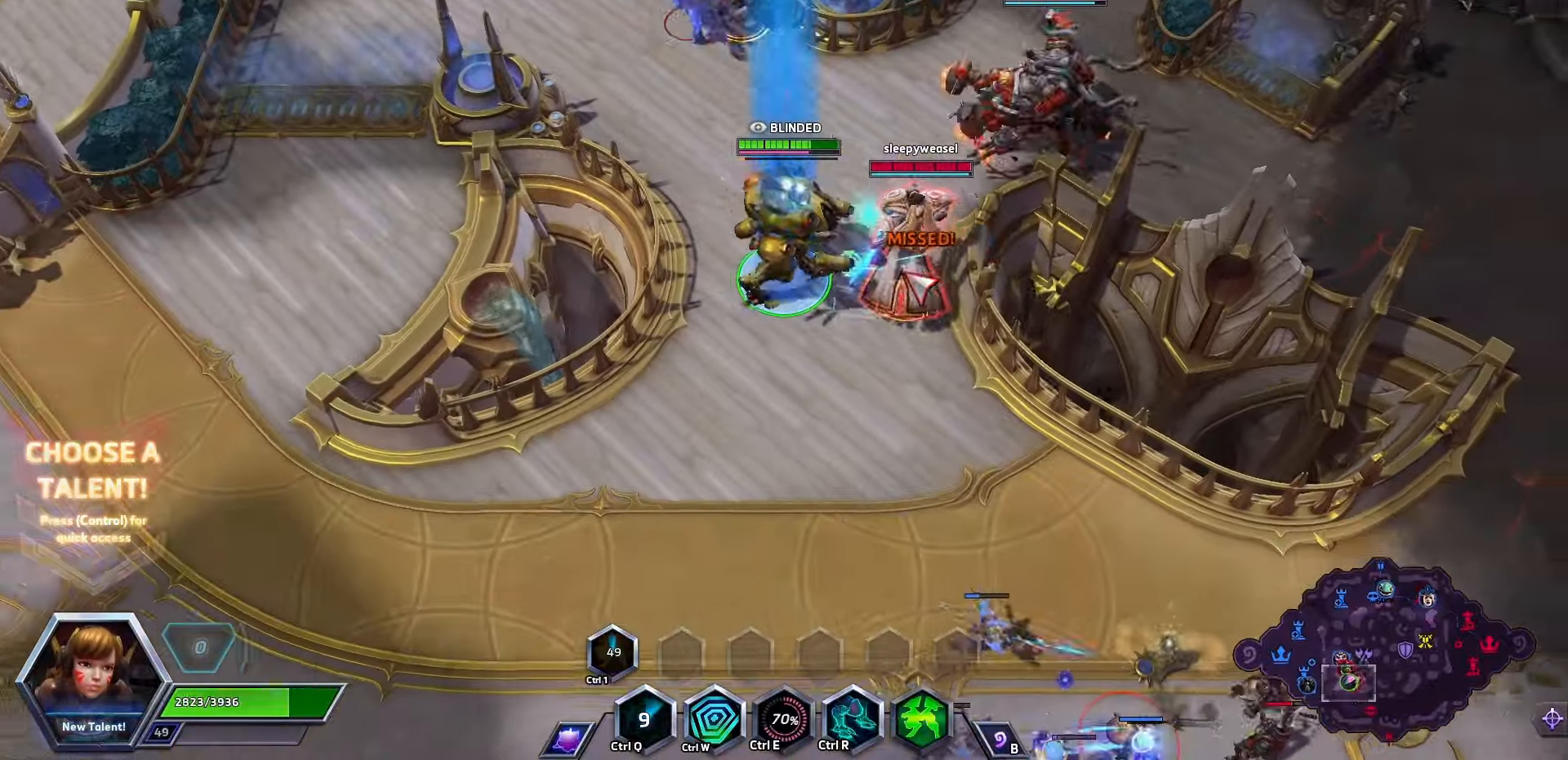
{"keys": ["space"], "events": []}
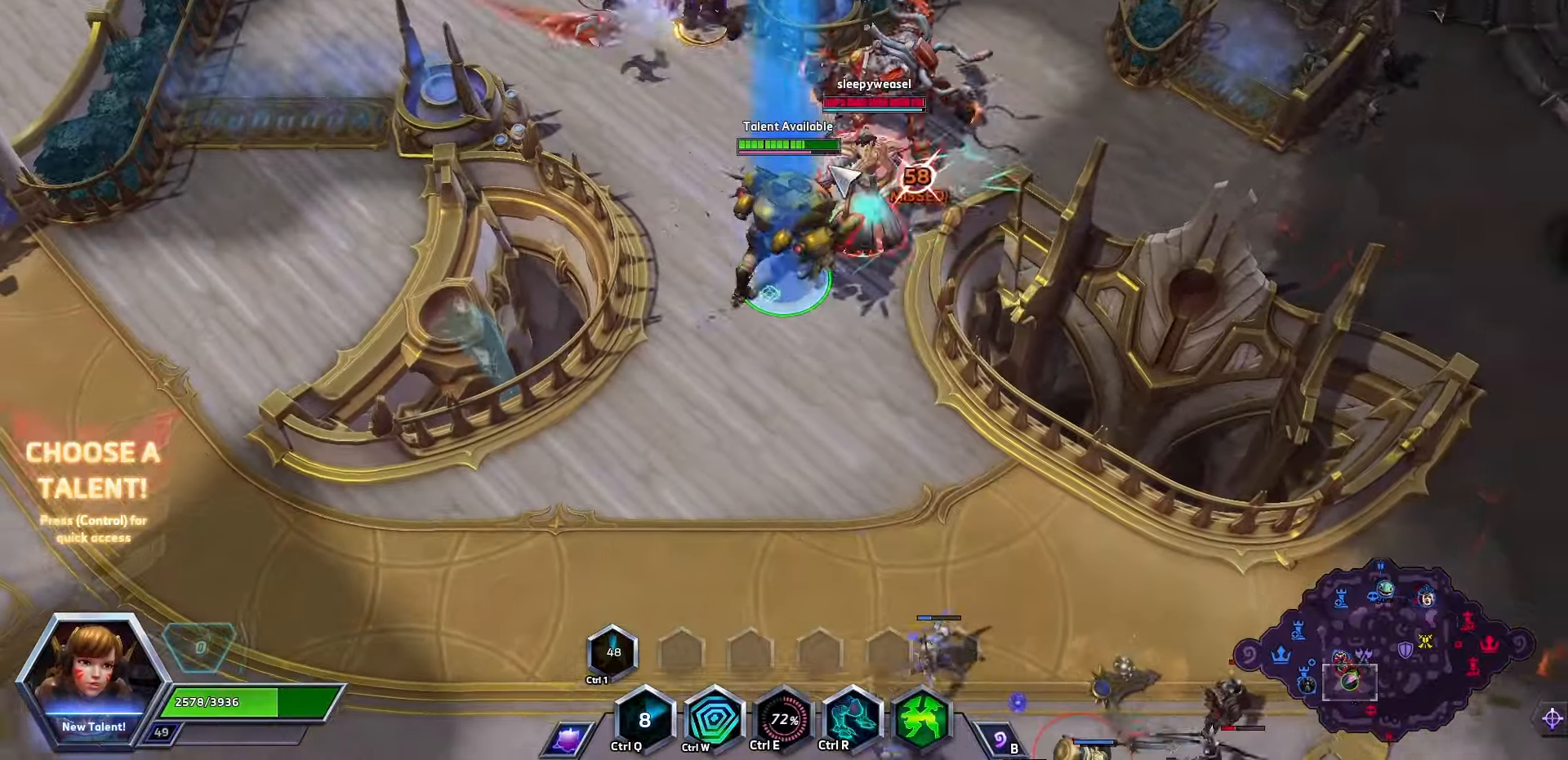
{"keys": [], "events": [[267, "space", "up"]]}
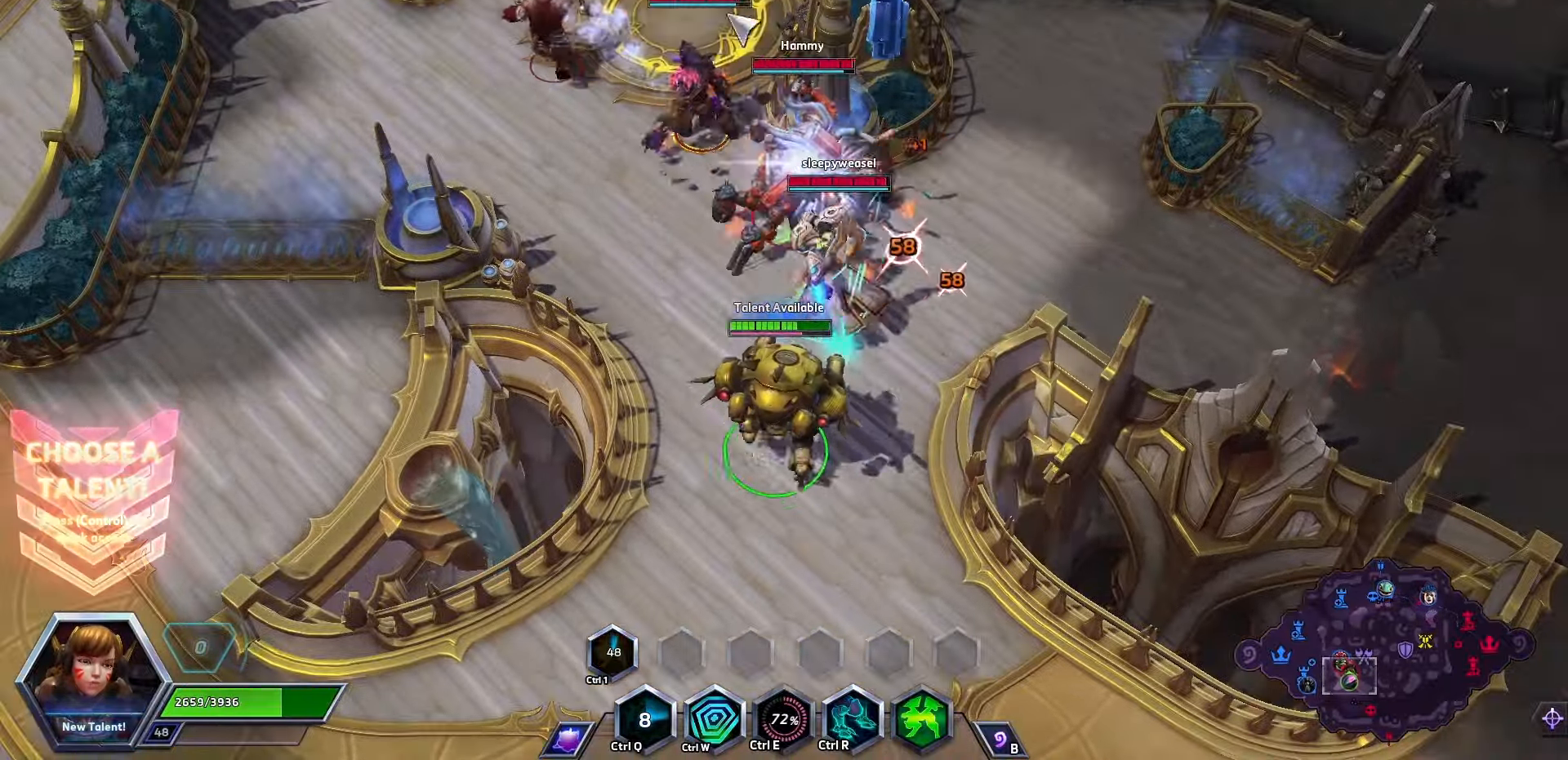
{"keys": [], "events": [[334, "w", "down"], [467, "w", "up"]]}
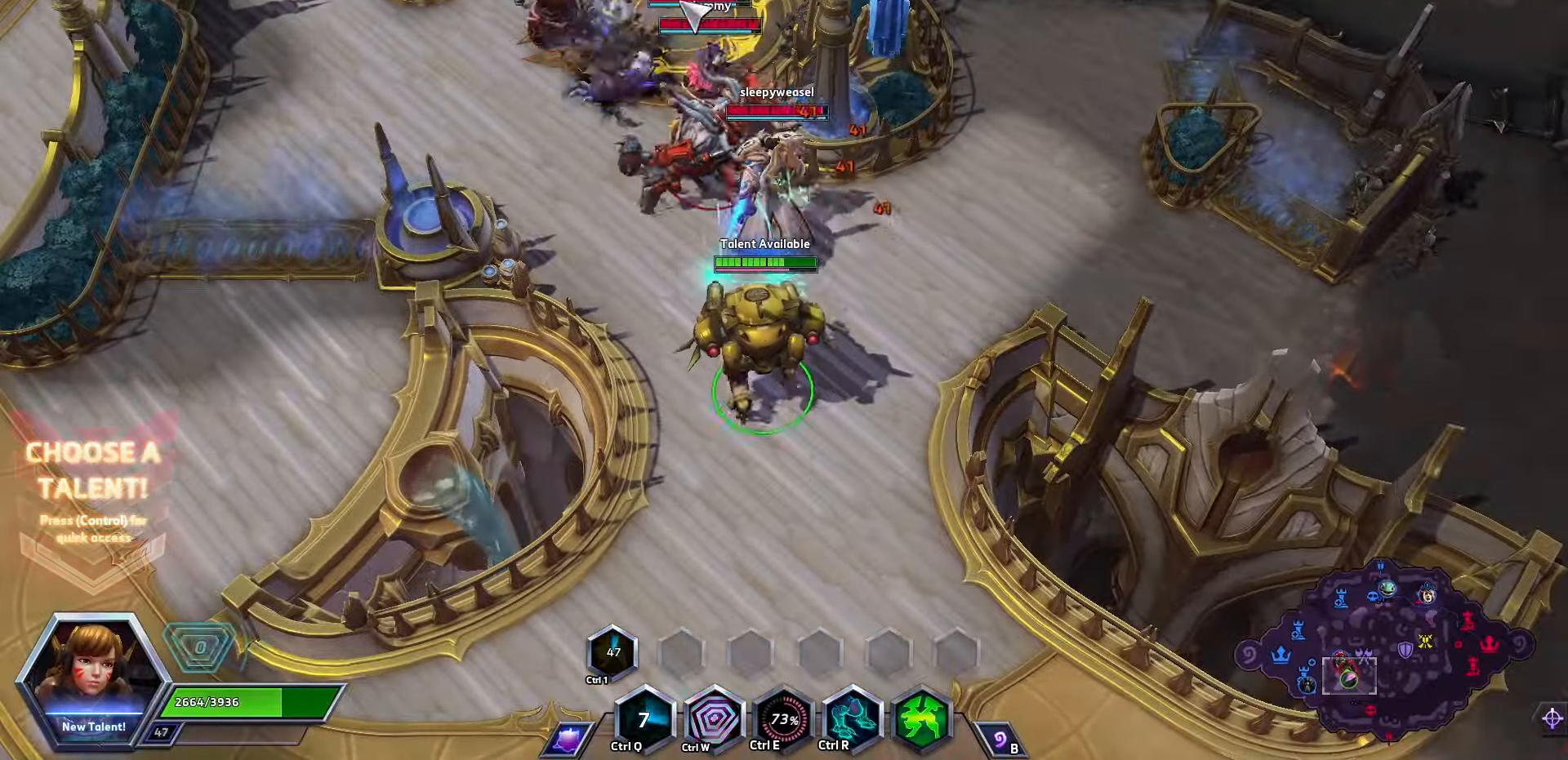
{"keys": [], "events": []}
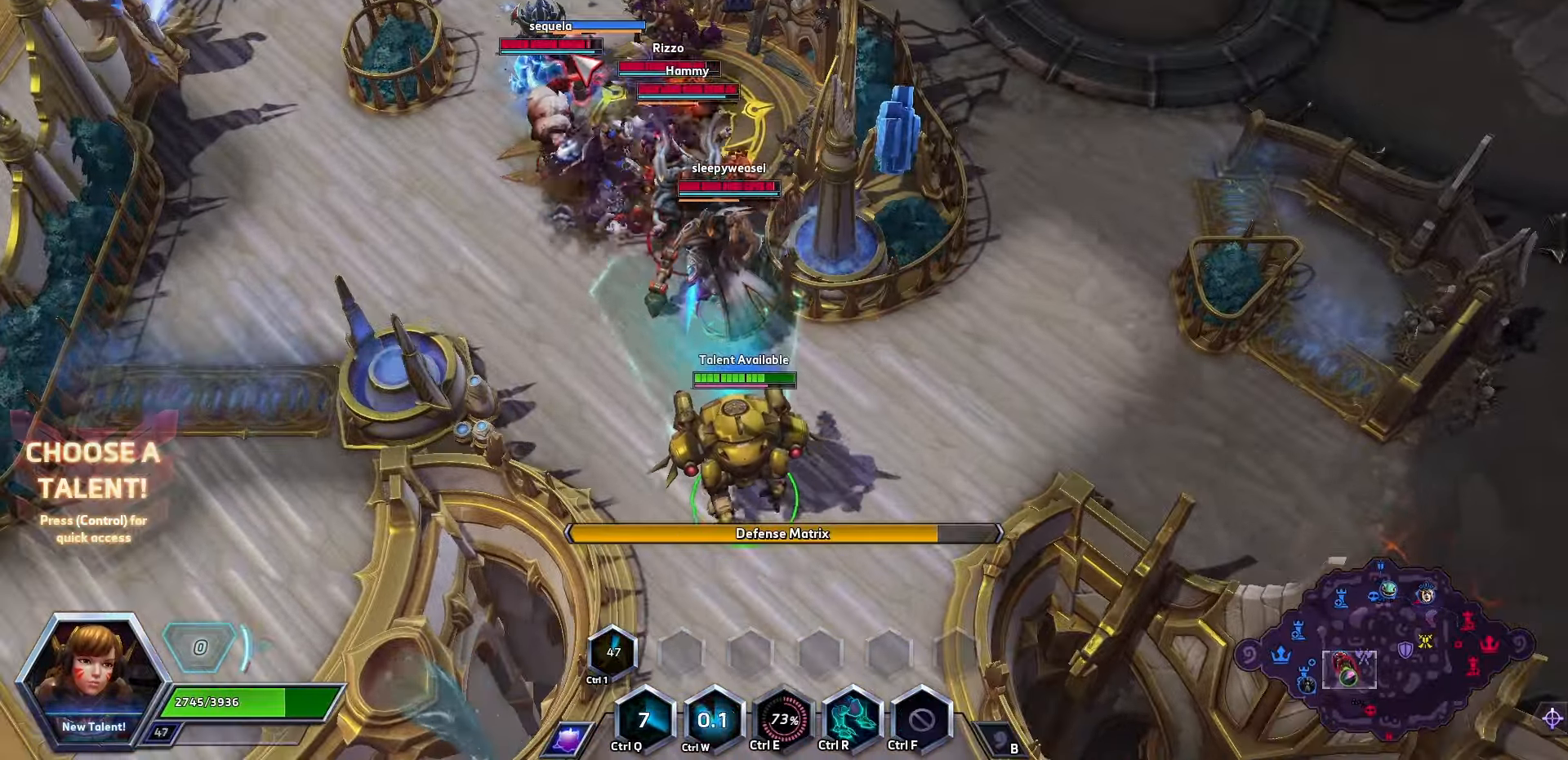
{"keys": [], "events": []}
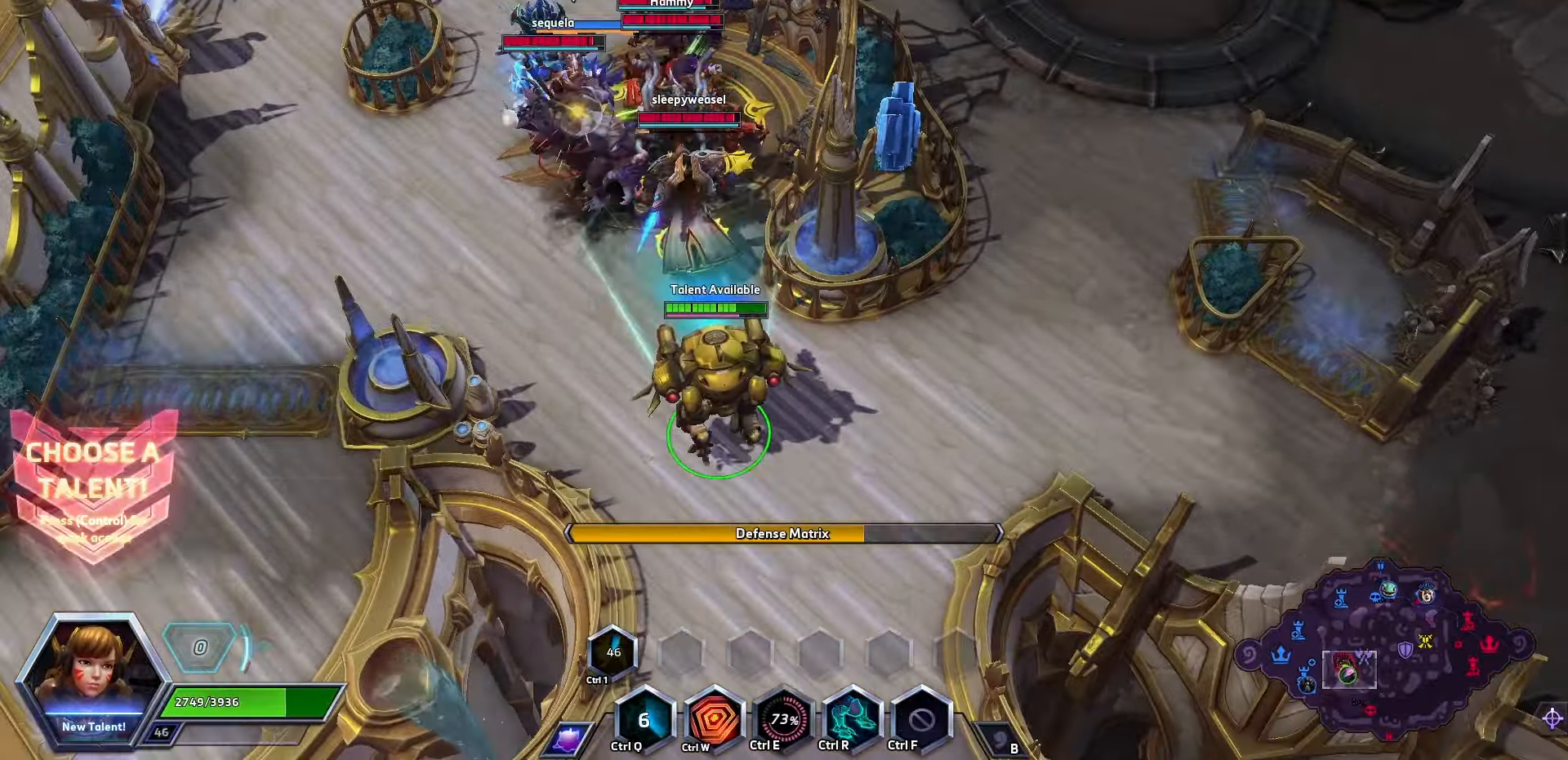
{"keys": [], "events": []}
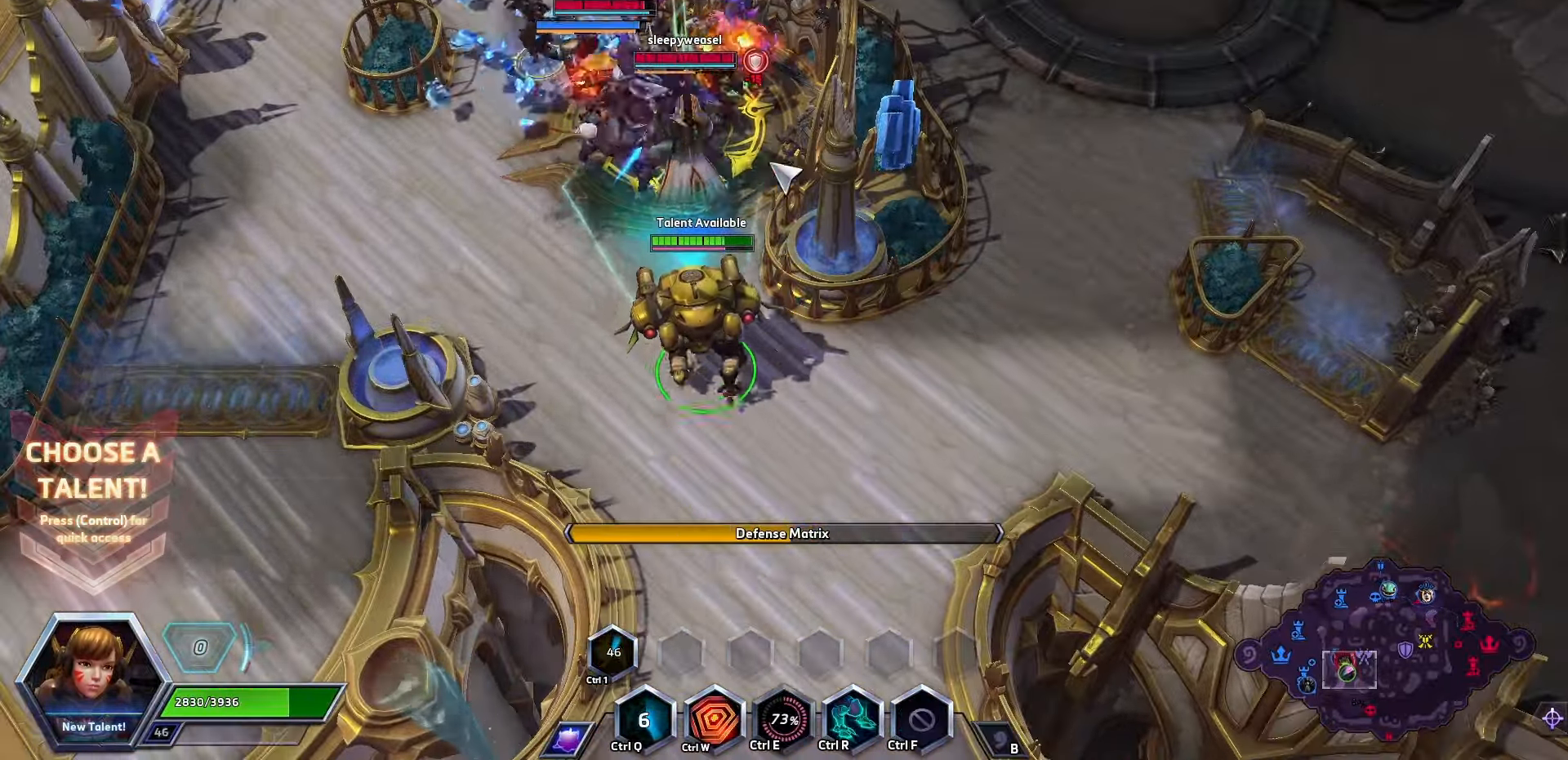
{"keys": [], "events": []}
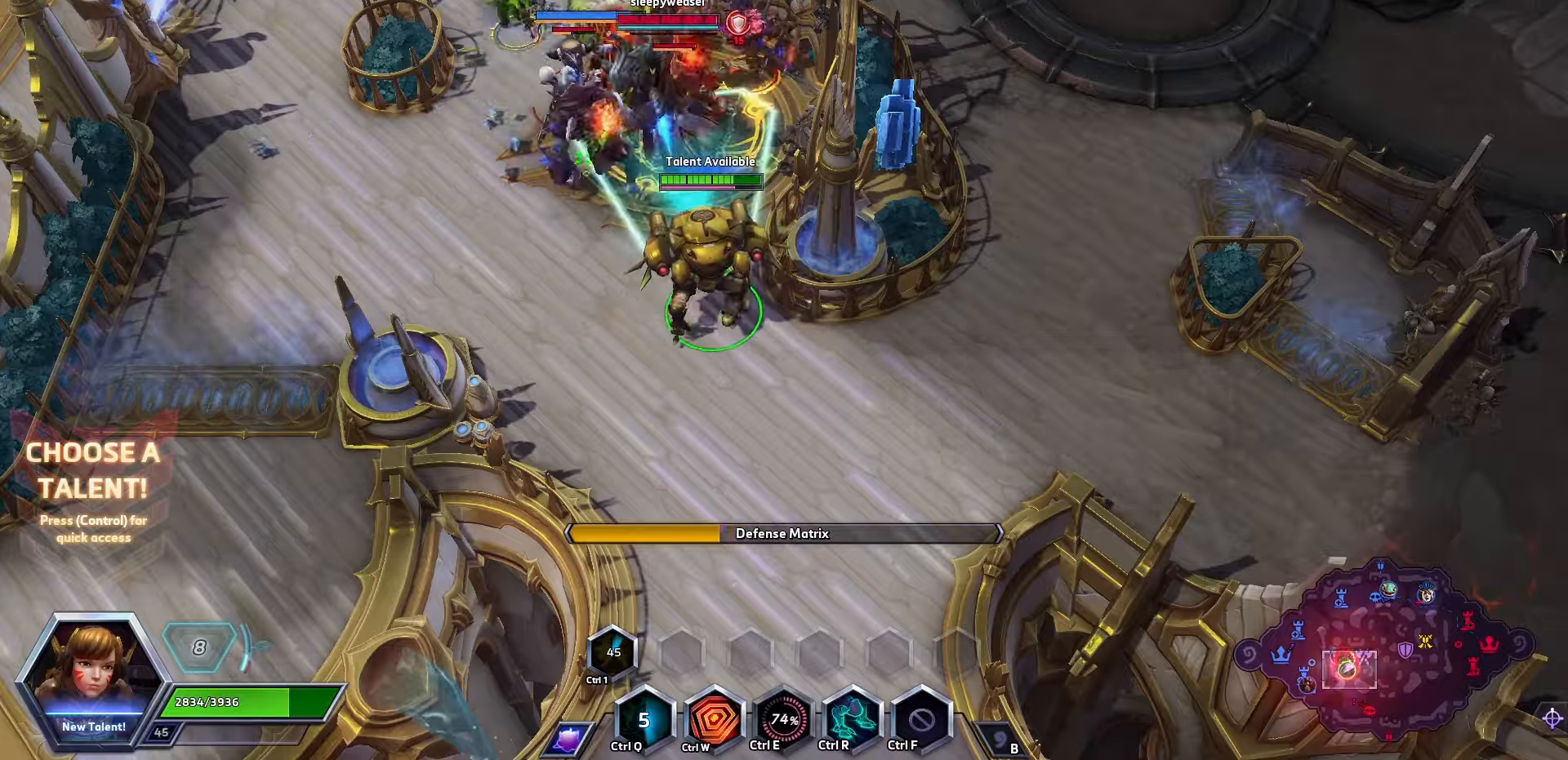
{"keys": [], "events": []}
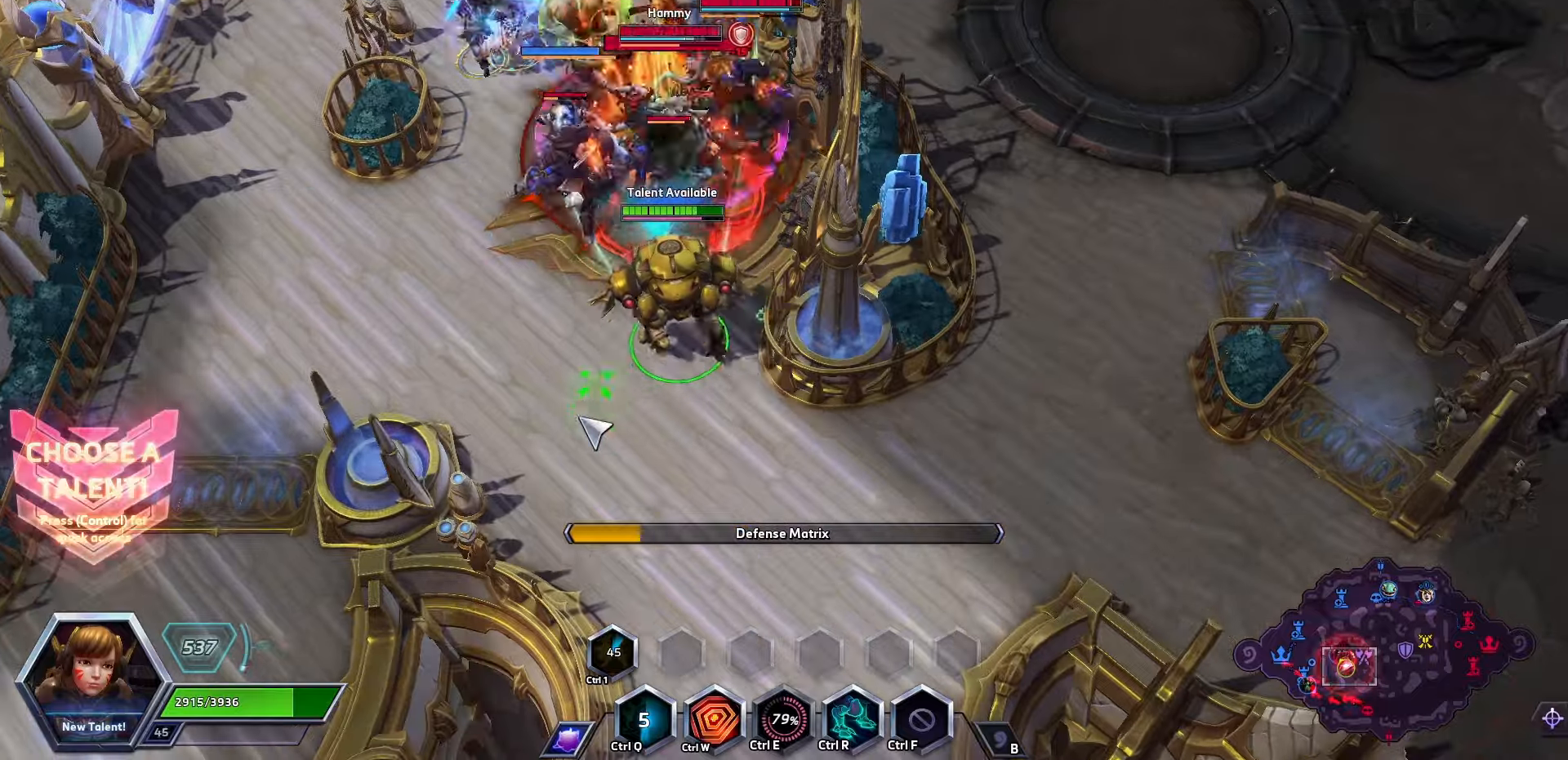
{"keys": [], "events": []}
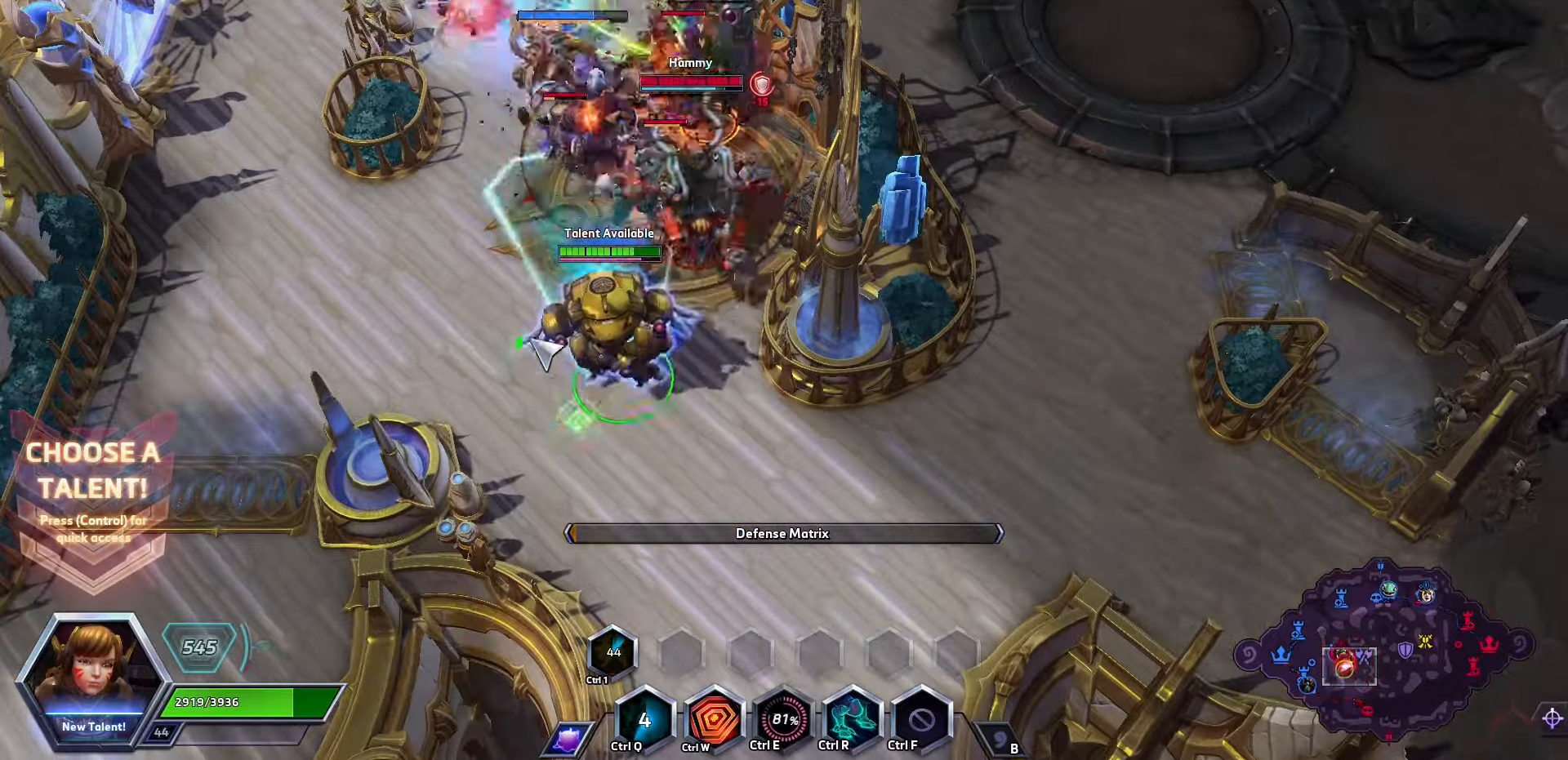
{"keys": [], "events": []}
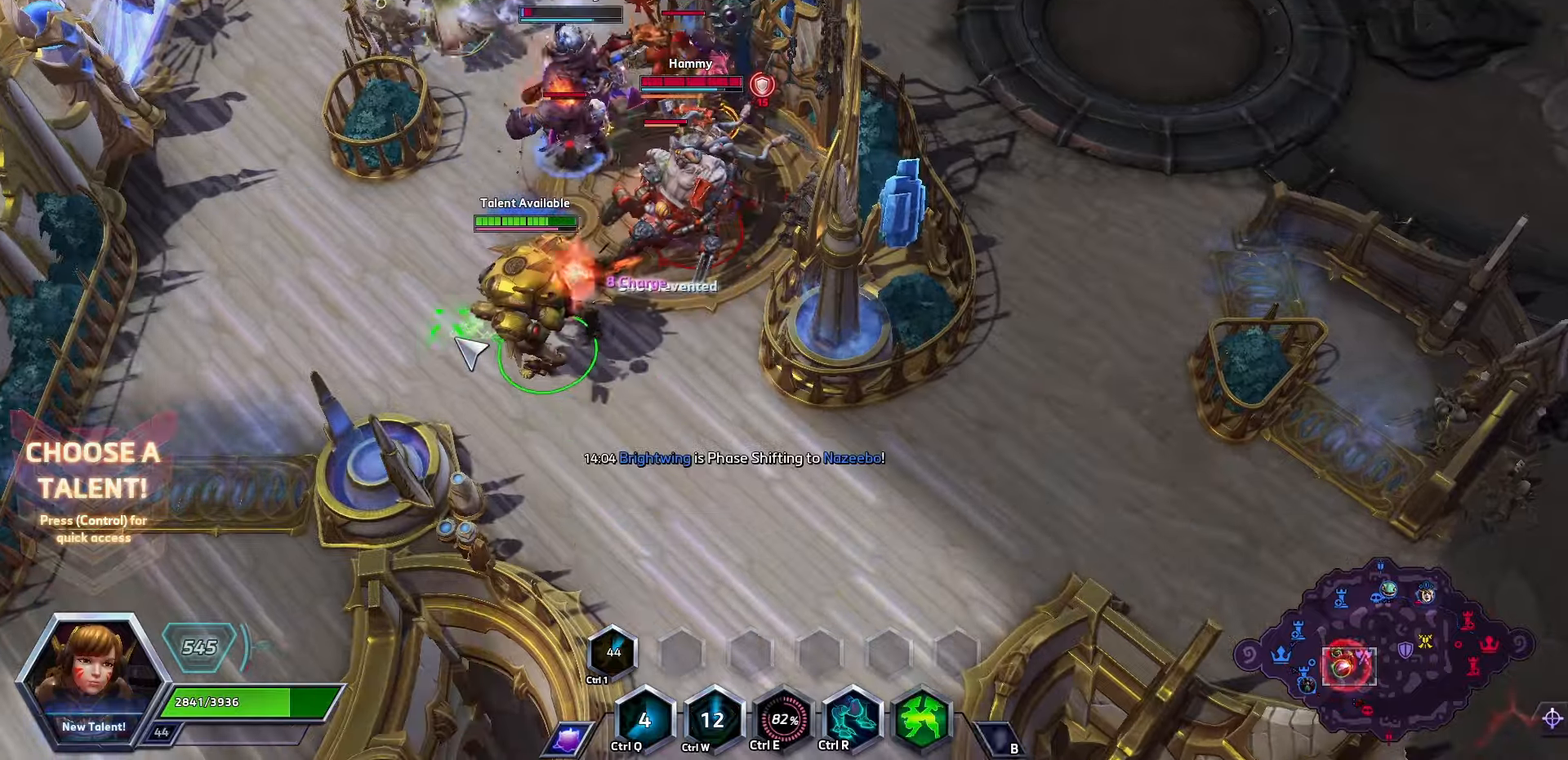
{"keys": [], "events": []}
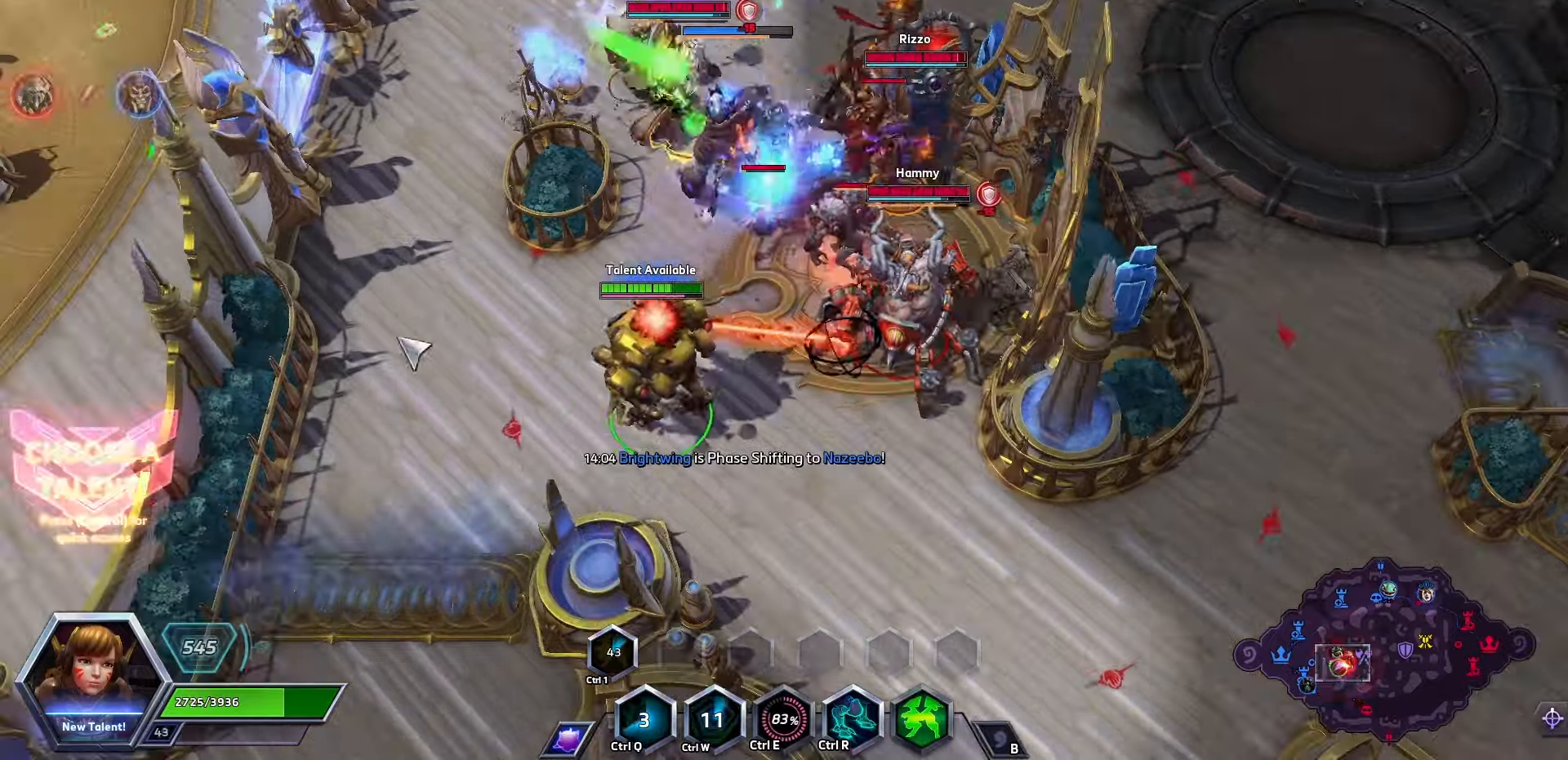
{"keys": ["space"], "events": [[266, "space", "down"]]}
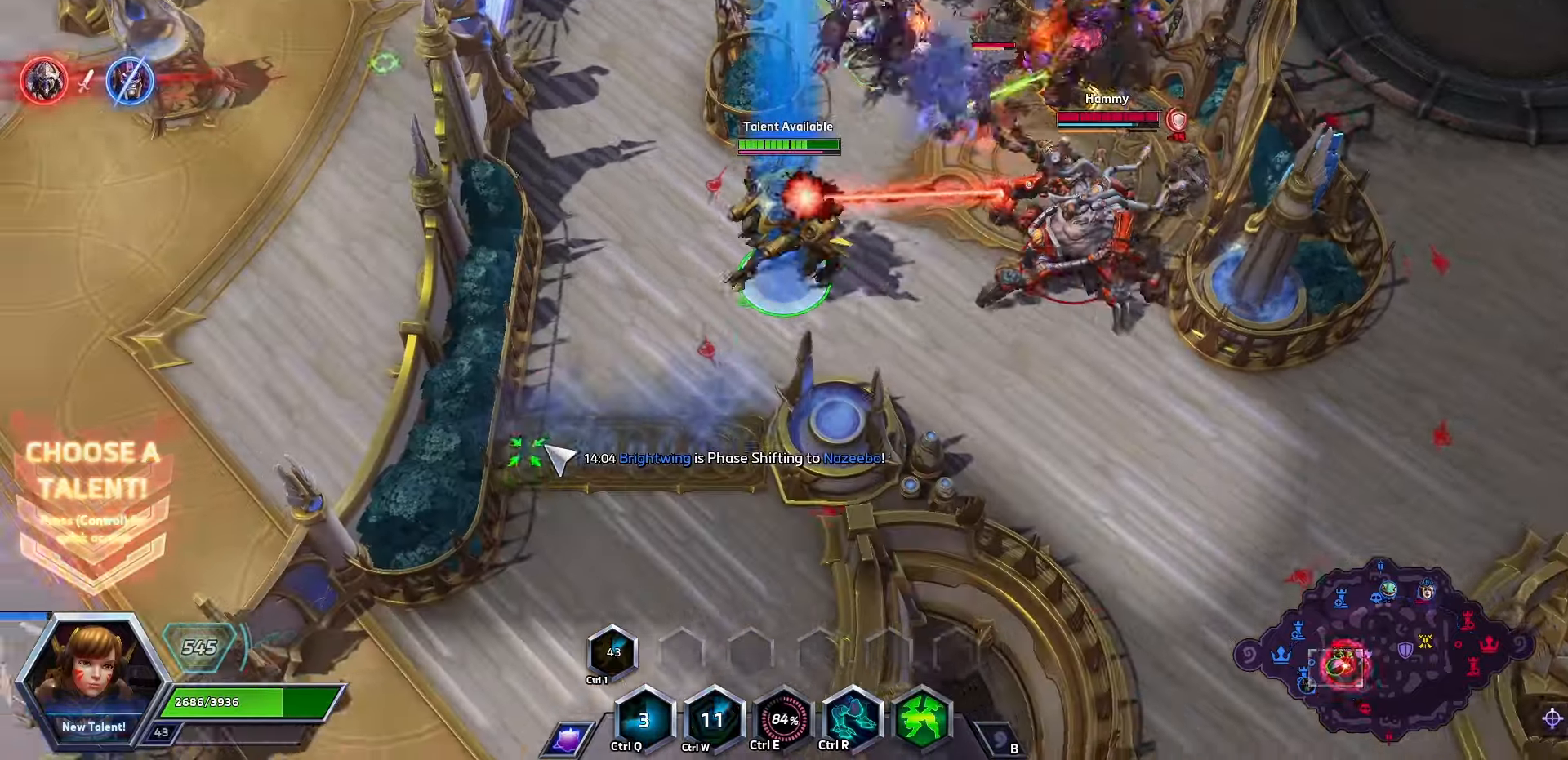
{"keys": ["ctrl_l", "space"], "events": [[500, "ctrl_l", "down"]]}
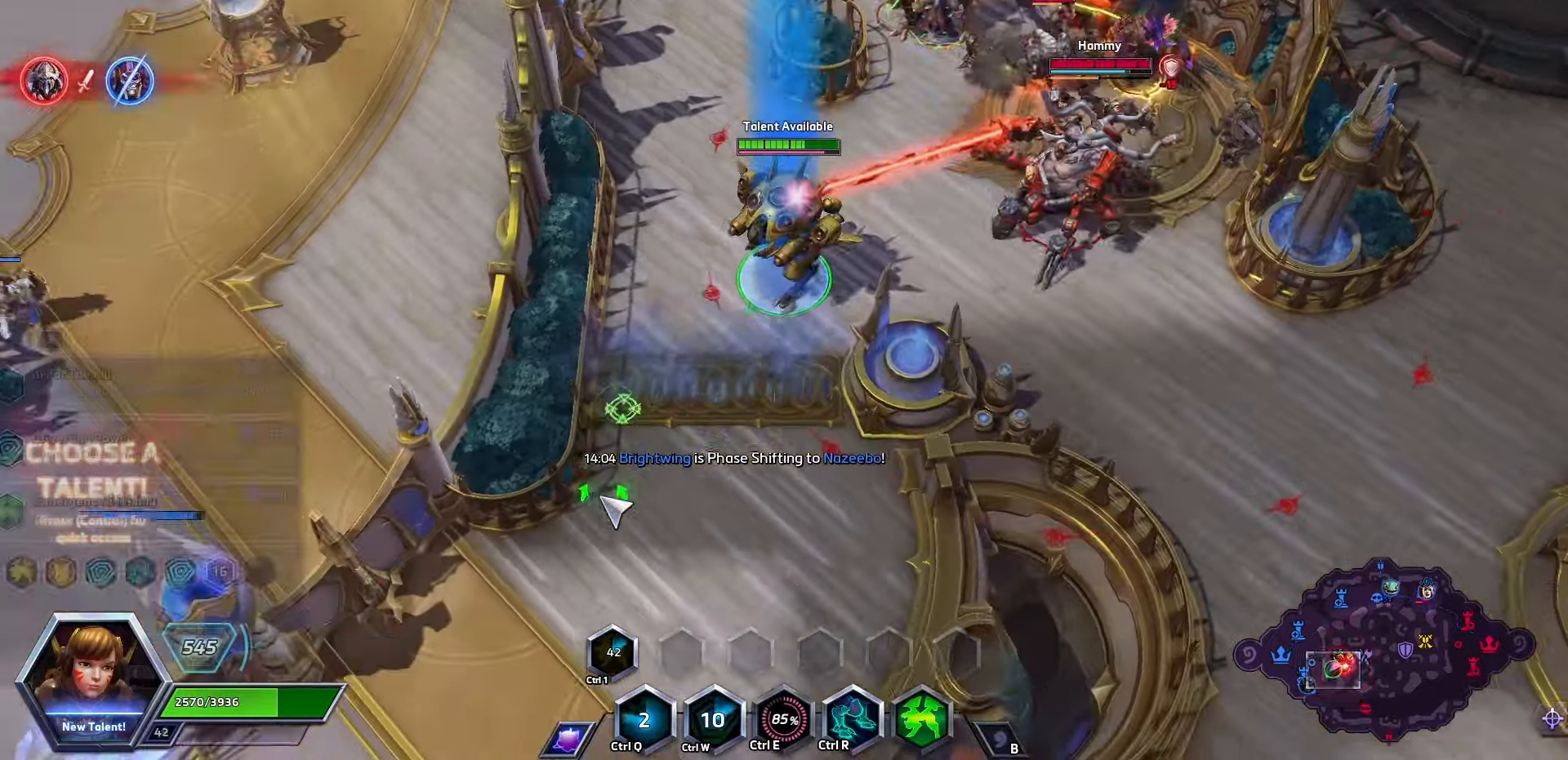
{"keys": ["ctrl_l", "space"], "events": []}
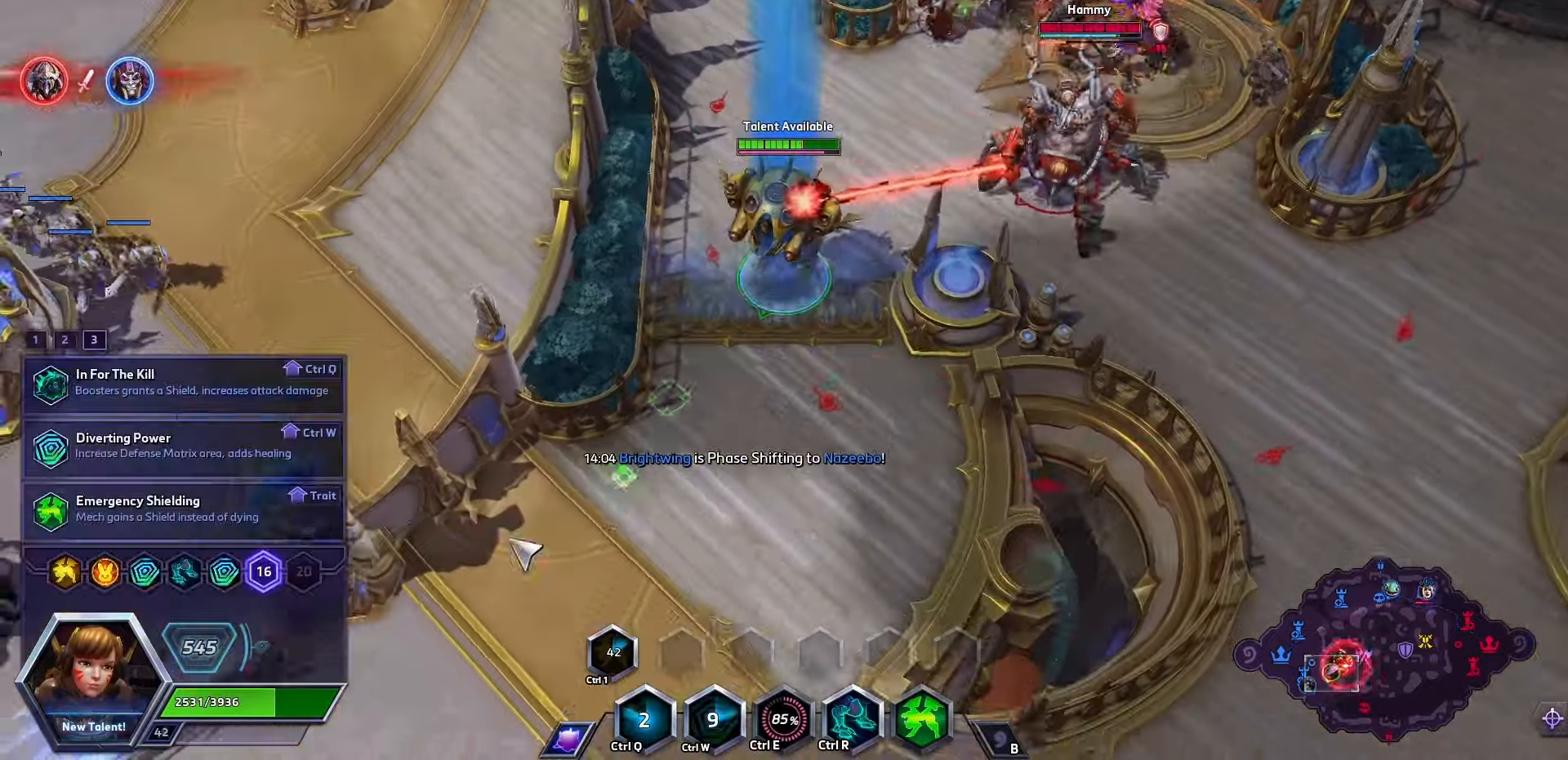
{"keys": ["ctrl_l", "space"], "events": []}
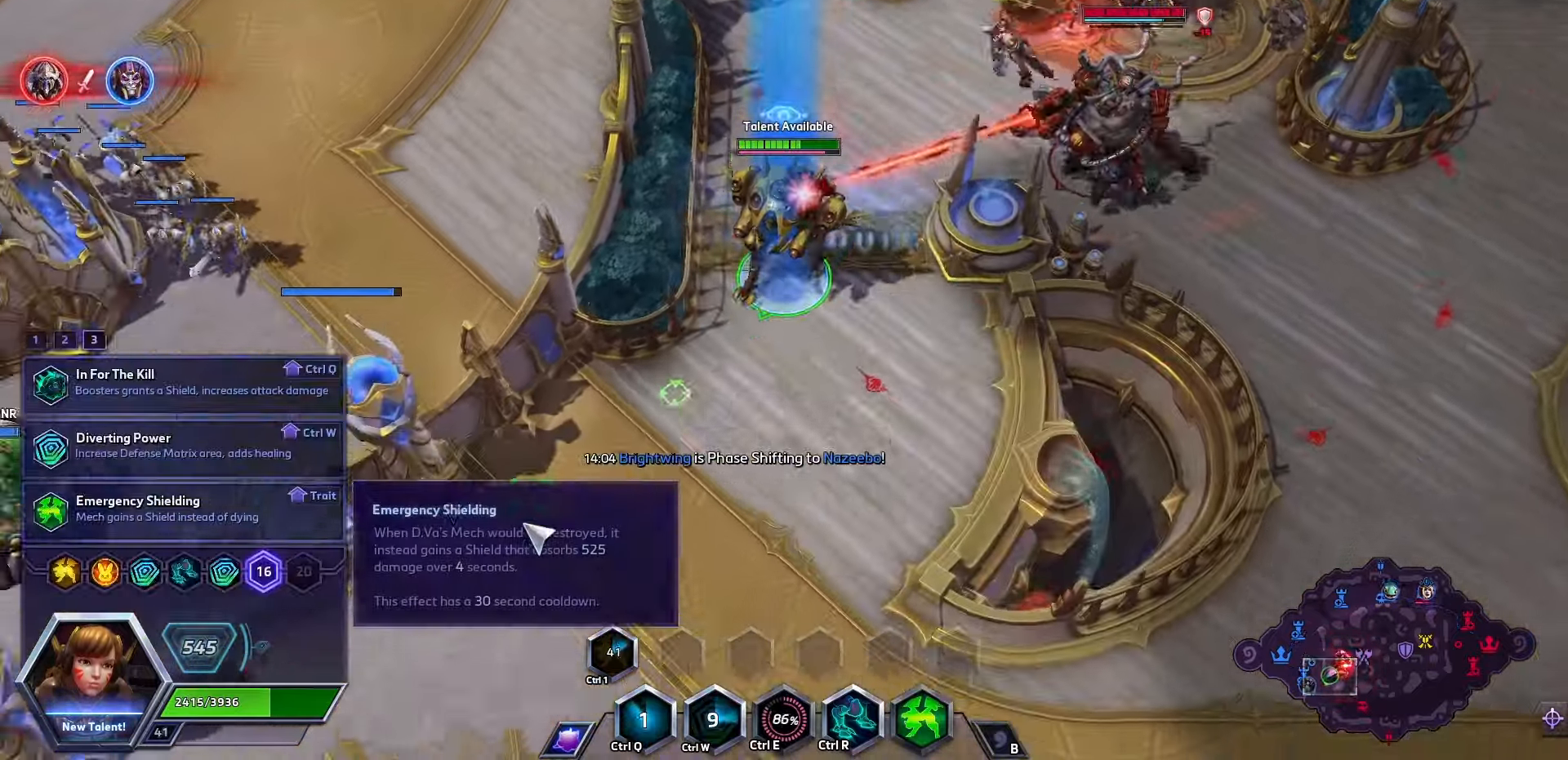
{"keys": ["ctrl_l", "space"], "events": []}
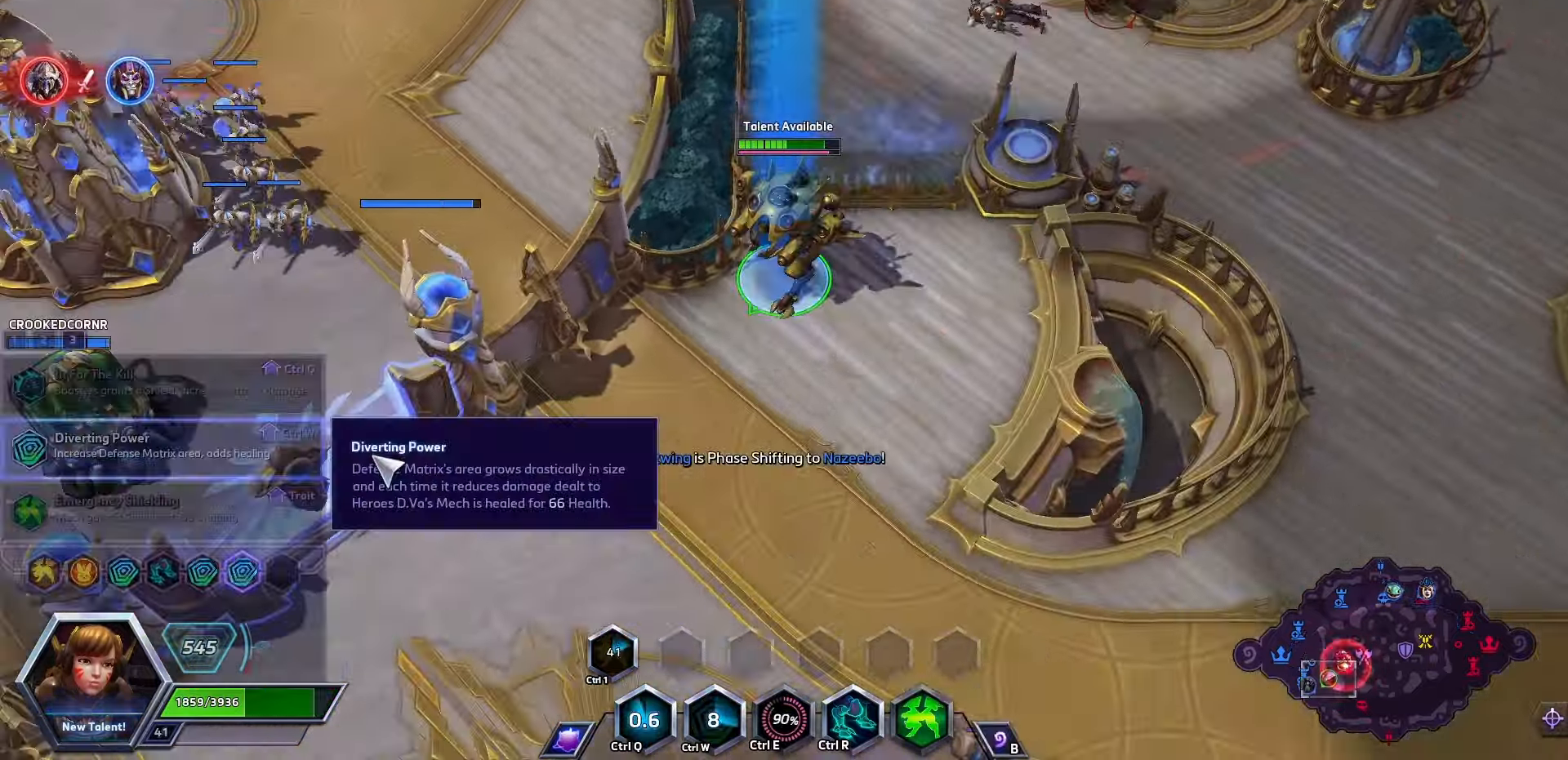
{"keys": ["space"], "events": [[266, "ctrl_l", "up"]]}
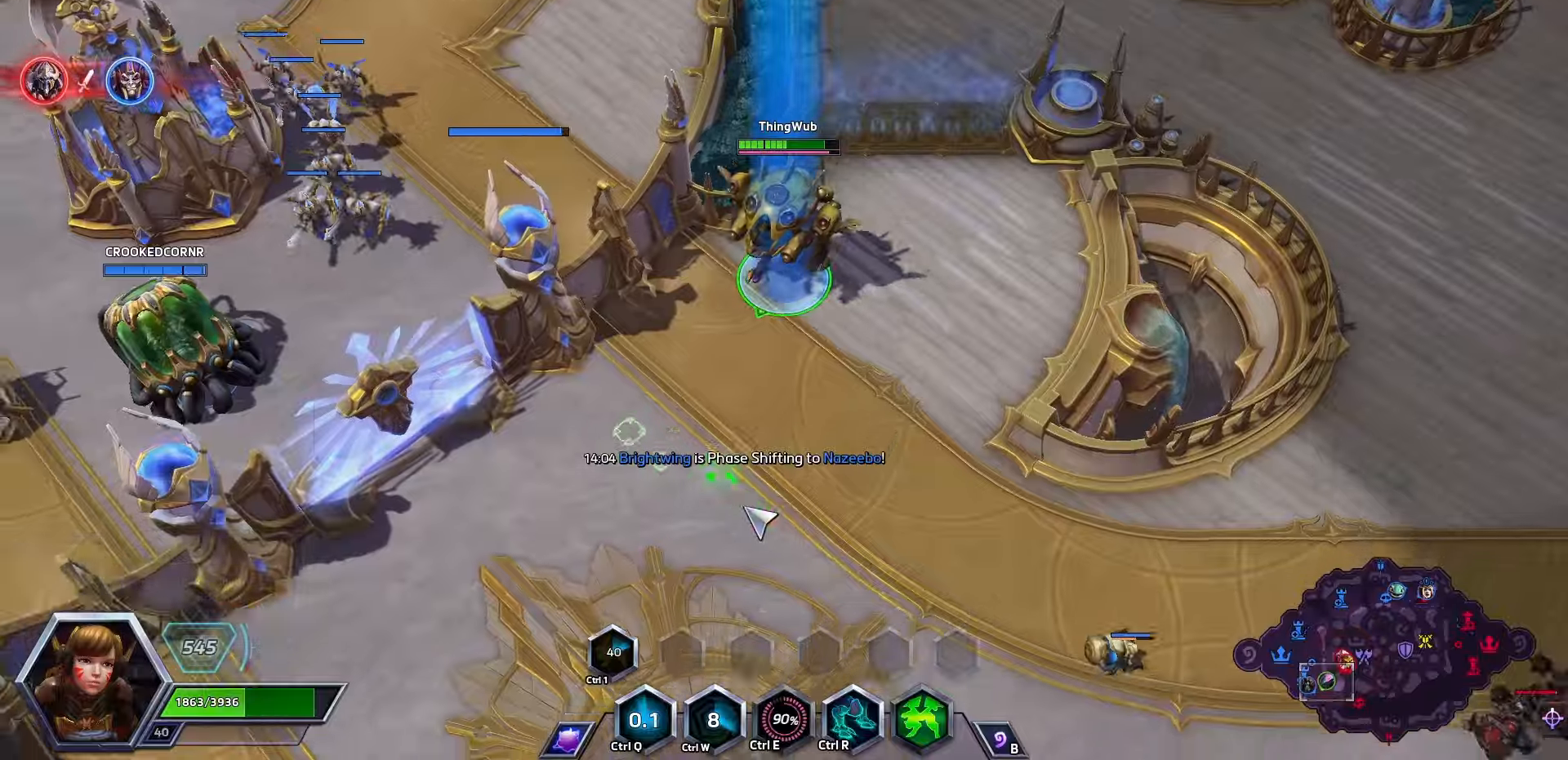
{"keys": ["ctrl_l", "space"], "events": [[167, "ctrl_l", "down"]]}
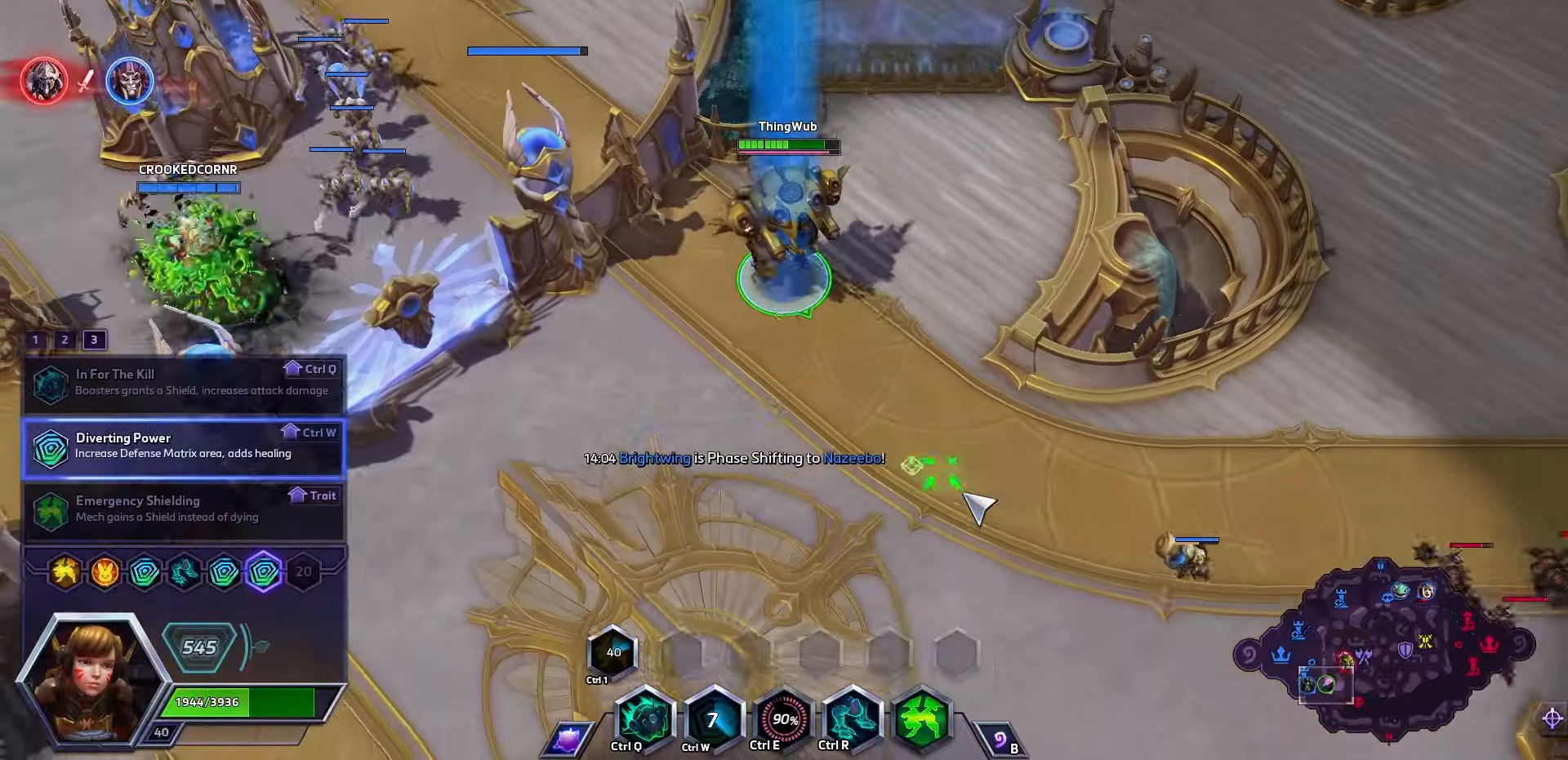
{"keys": ["ctrl_l", "space"], "events": []}
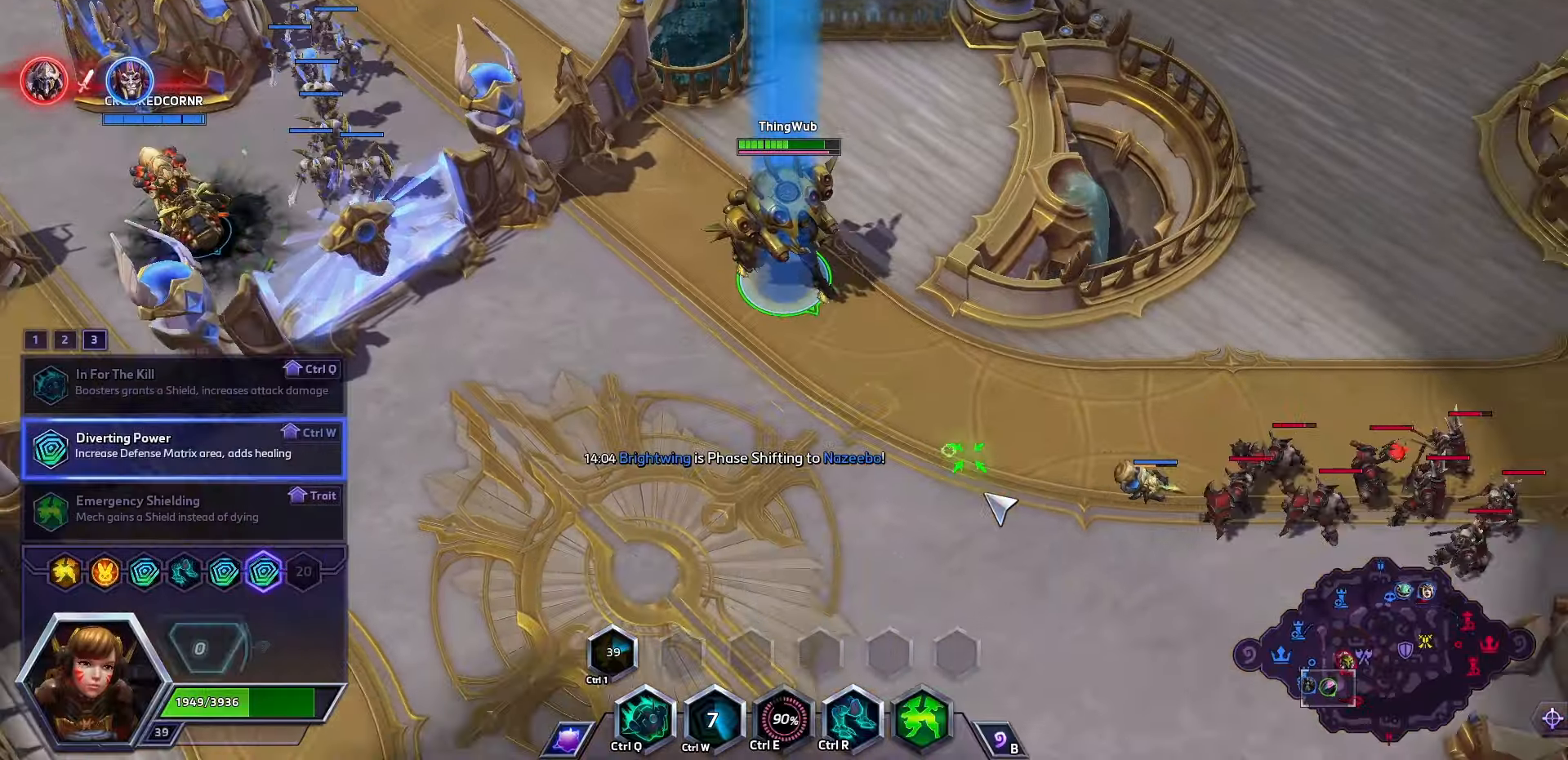
{"keys": ["ctrl_l", "space"], "events": []}